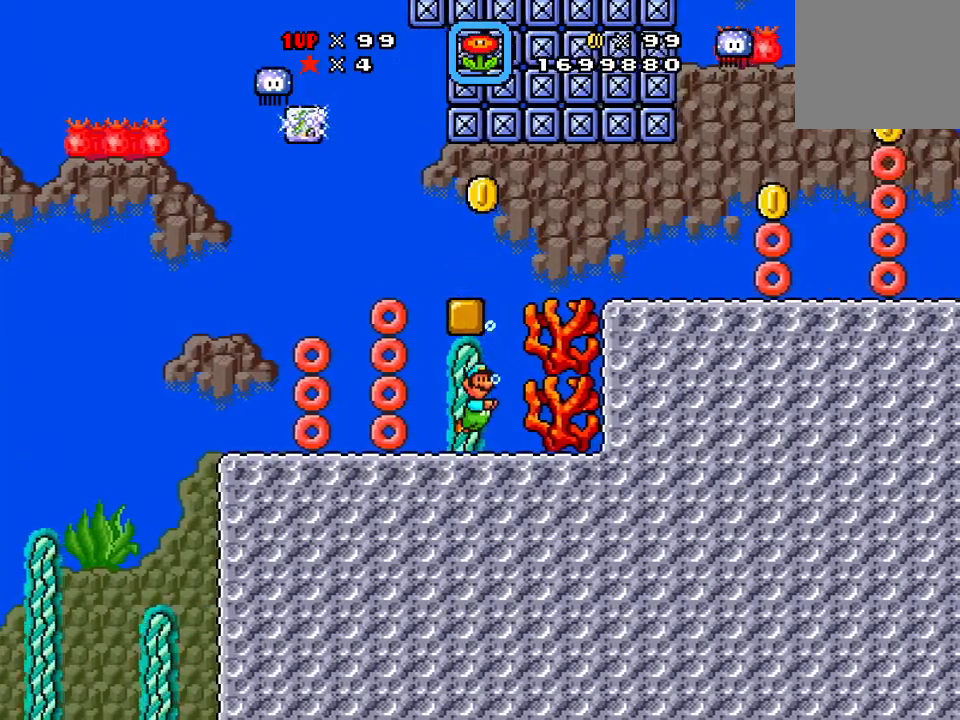
Gameplay with a controller (Xbox layout); each line is a JSON object with the inputs held at the frame after it. "events" lists button and stick changes between this image and that frame as [ms after this image, input, new state], when the widget could be followed in between. Not read: left_stick right_stick.
{"buttons": ["A", "X", "DPAD_UP", "DPAD_RIGHT"], "events": [[150, "A", "down"], [200, "DPAD_UP", "down"], [300, "A", "up"], [384, "A", "down"]]}
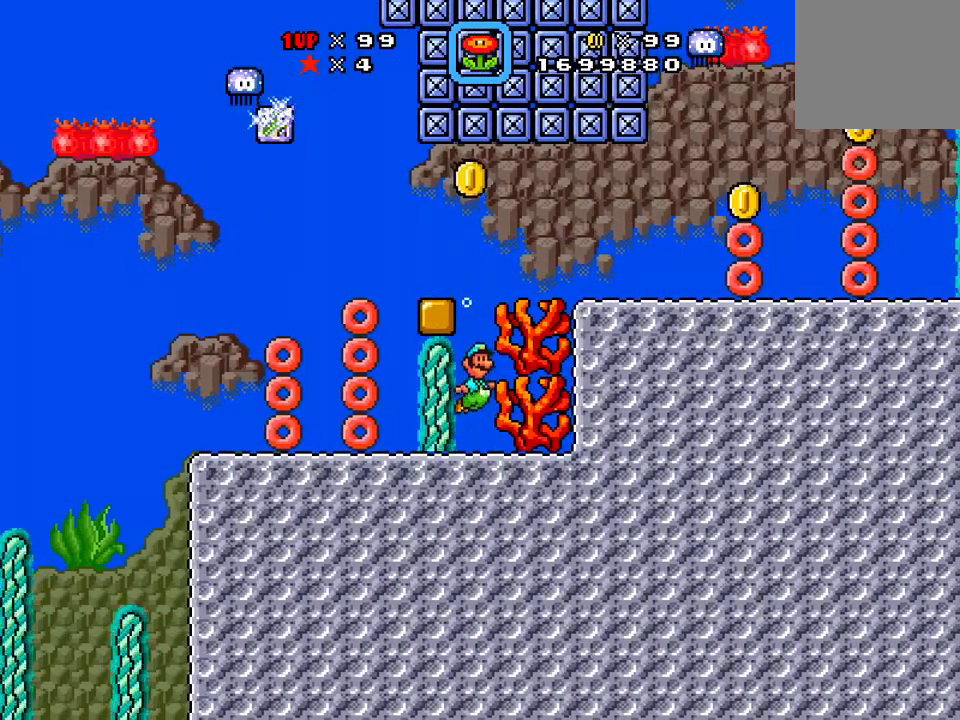
{"buttons": ["X", "DPAD_RIGHT"], "events": [[51, "A", "up"], [184, "A", "down"], [334, "A", "up"], [351, "DPAD_UP", "up"]]}
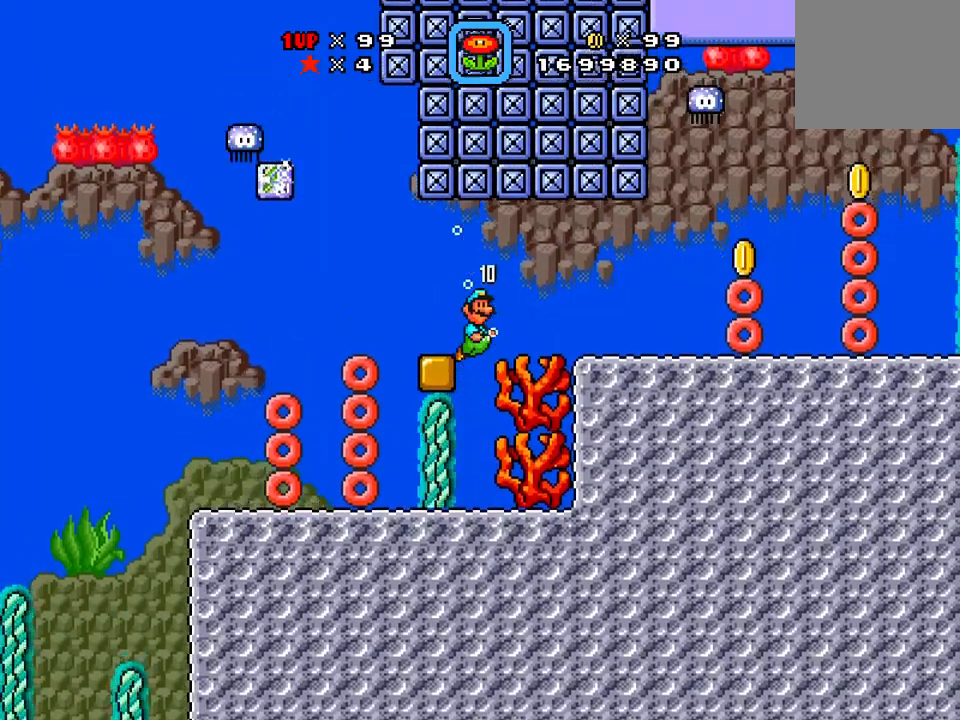
{"buttons": ["X", "DPAD_RIGHT"], "events": []}
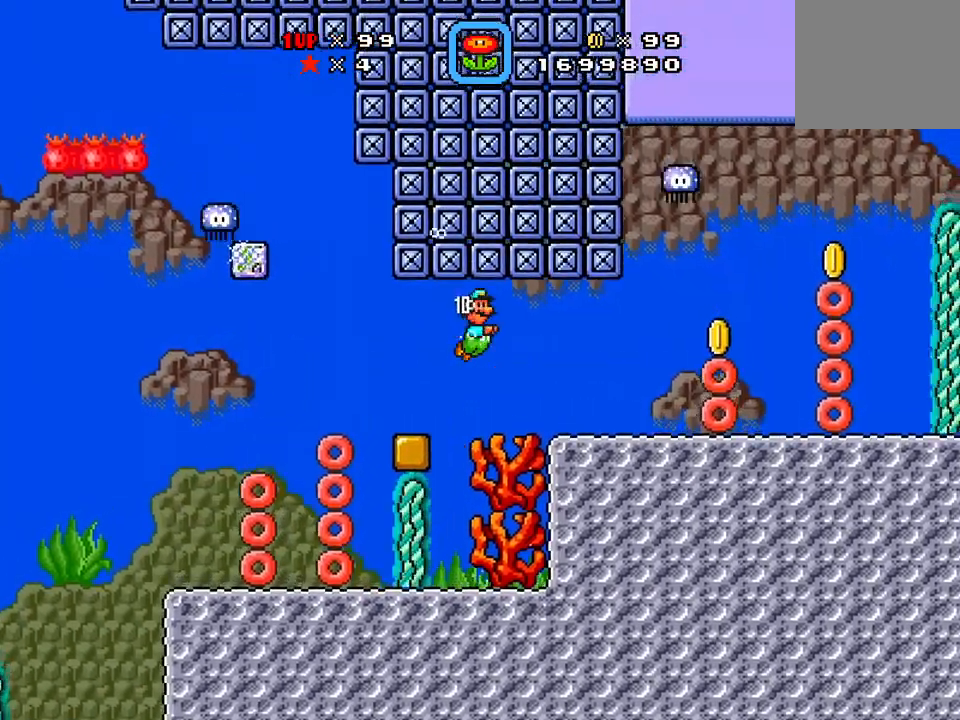
{"buttons": ["X", "DPAD_RIGHT"], "events": []}
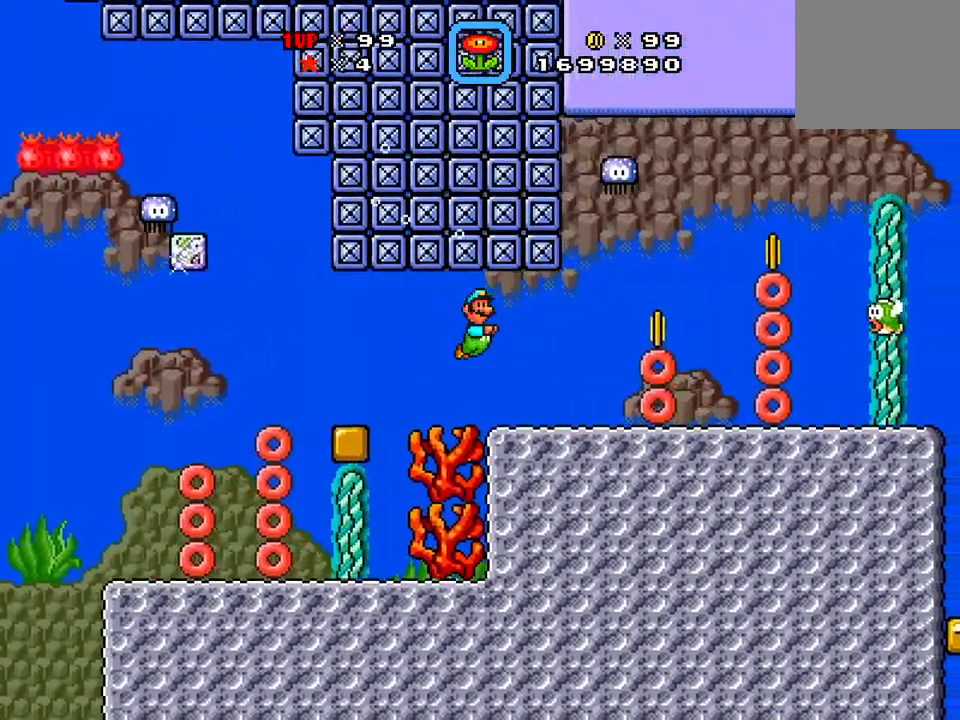
{"buttons": ["A", "X", "DPAD_RIGHT"], "events": [[351, "A", "down"]]}
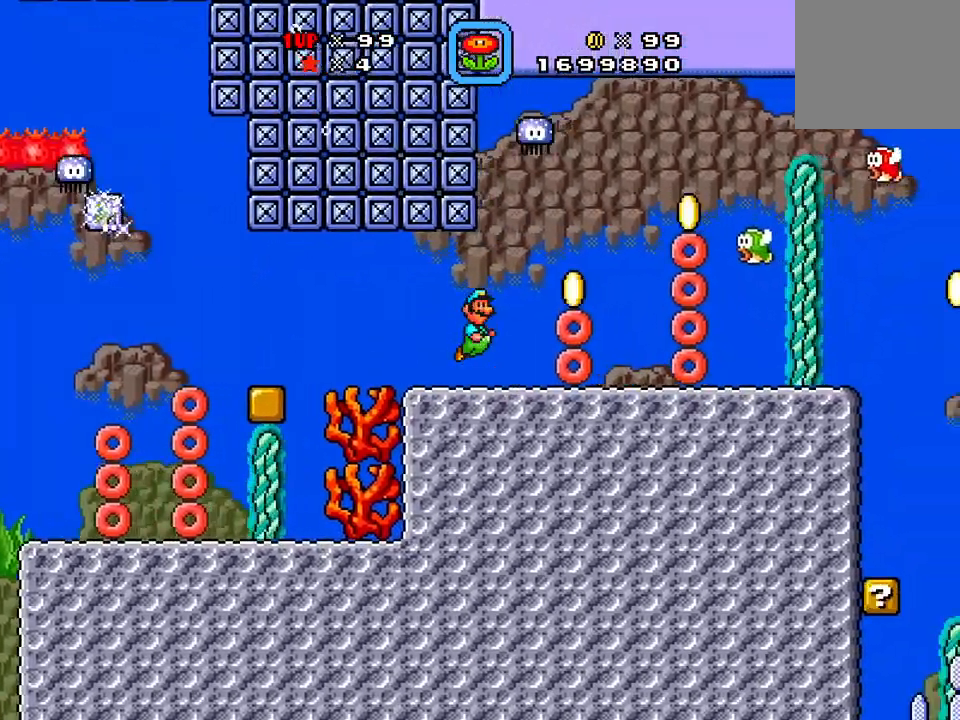
{"buttons": ["A", "X", "DPAD_RIGHT"], "events": [[16, "A", "up"], [100, "A", "down"], [267, "A", "up"], [467, "A", "down"]]}
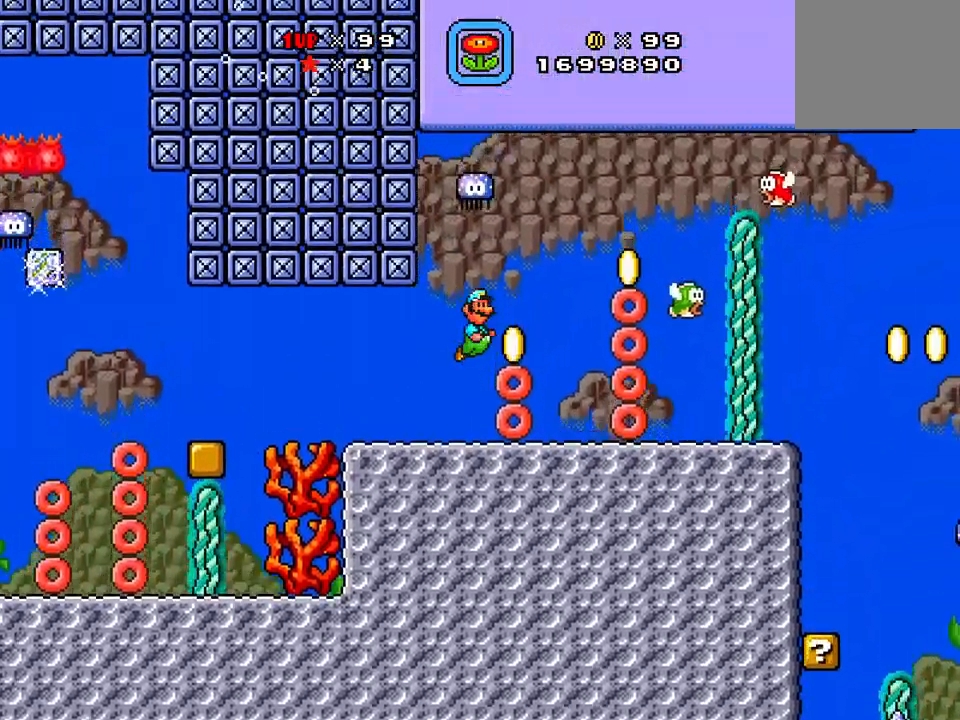
{"buttons": ["DPAD_RIGHT"], "events": [[134, "A", "up"], [134, "X", "up"]]}
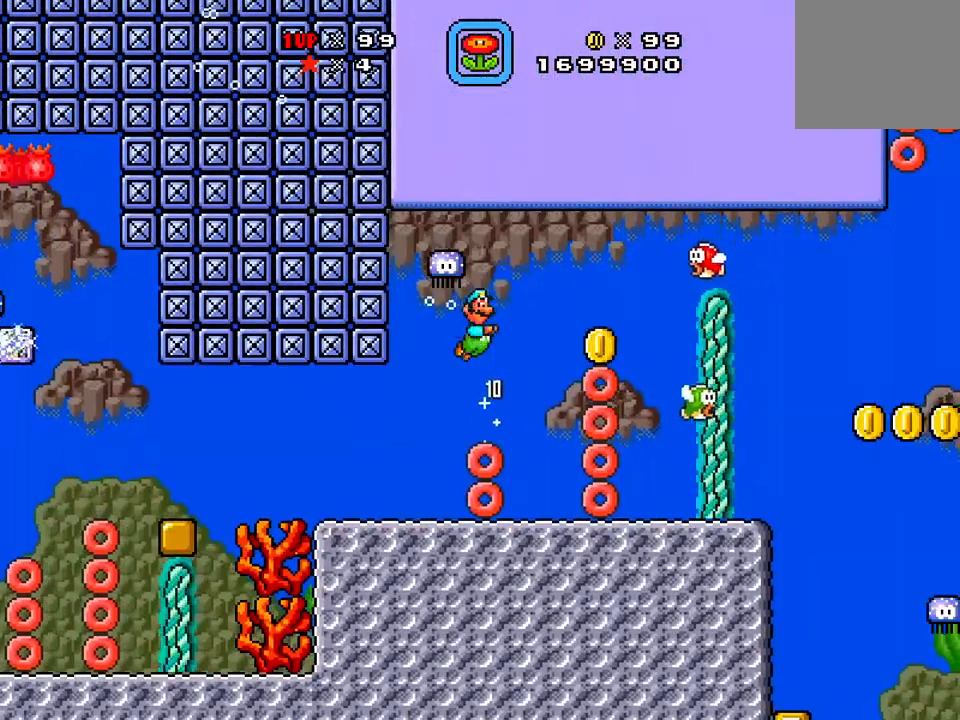
{"buttons": [], "events": [[400, "DPAD_RIGHT", "up"]]}
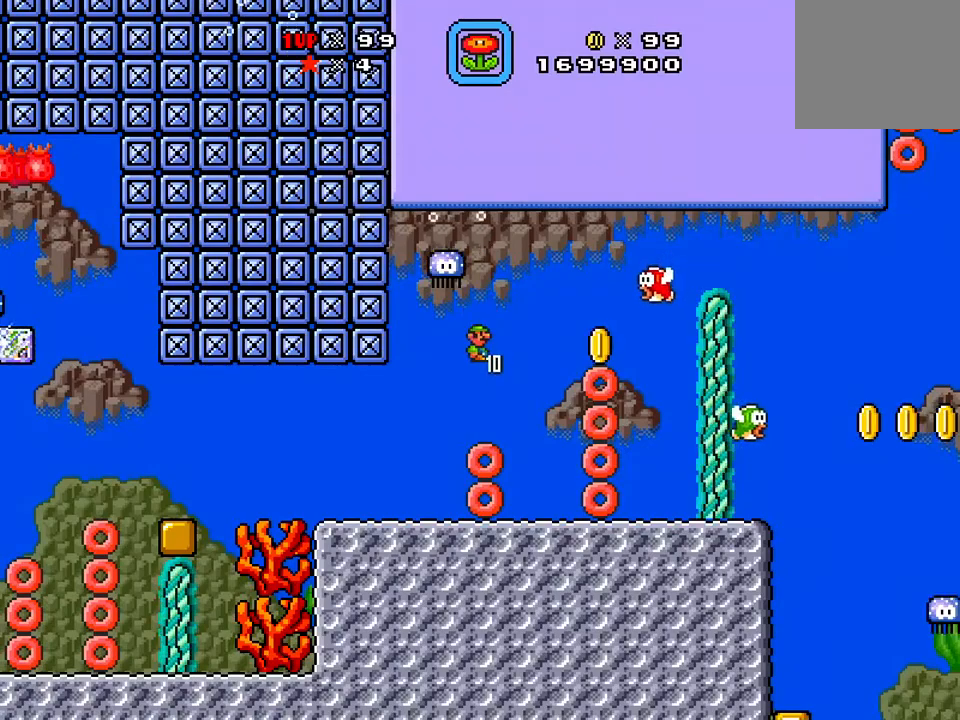
{"buttons": ["SELECT"], "events": [[484, "SELECT", "down"]]}
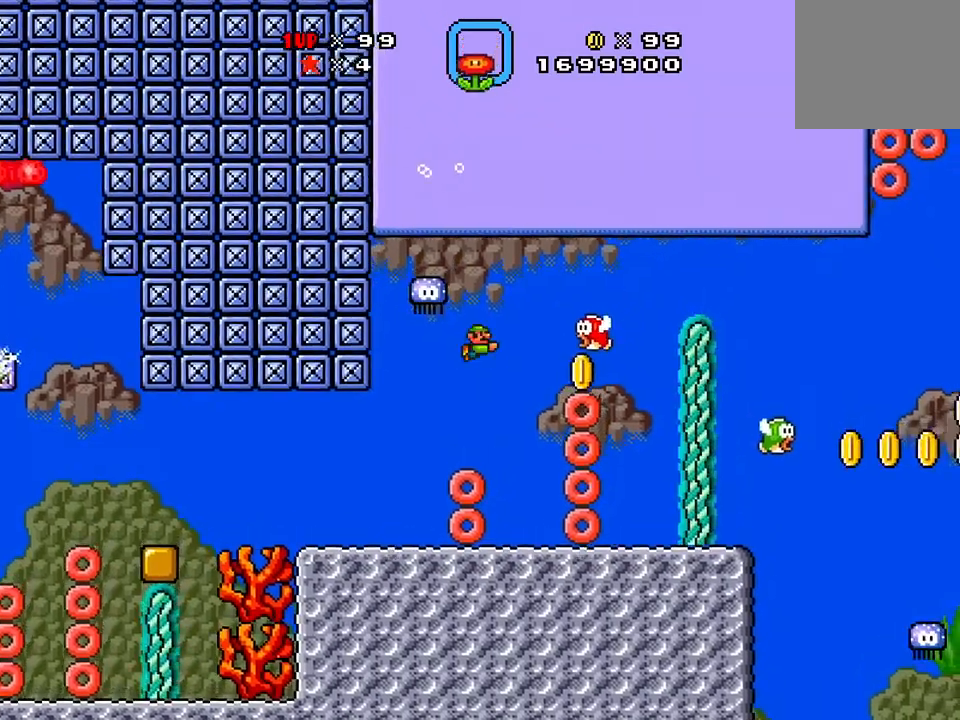
{"buttons": [], "events": [[67, "SELECT", "up"], [217, "DPAD_LEFT", "down"], [417, "DPAD_LEFT", "up"]]}
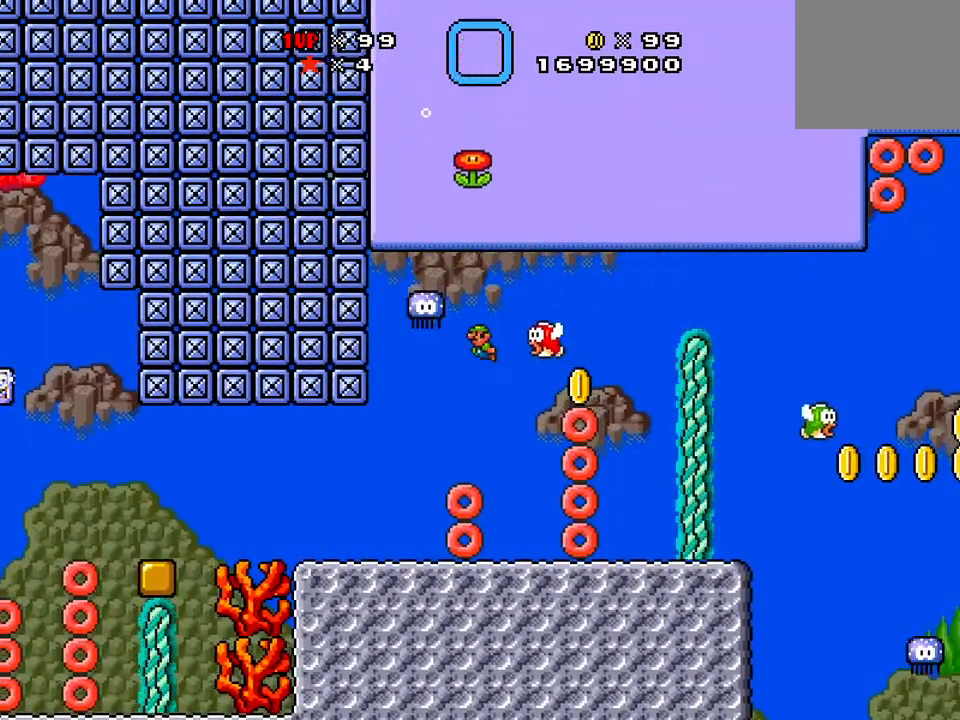
{"buttons": [], "events": [[100, "DPAD_RIGHT", "down"], [167, "DPAD_RIGHT", "up"]]}
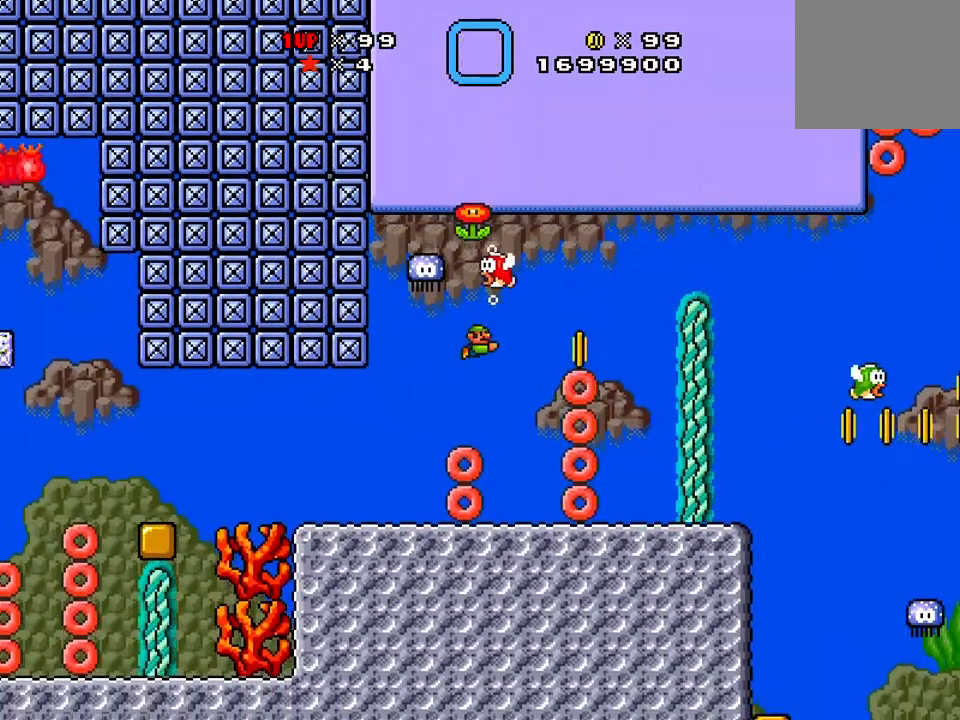
{"buttons": [], "events": []}
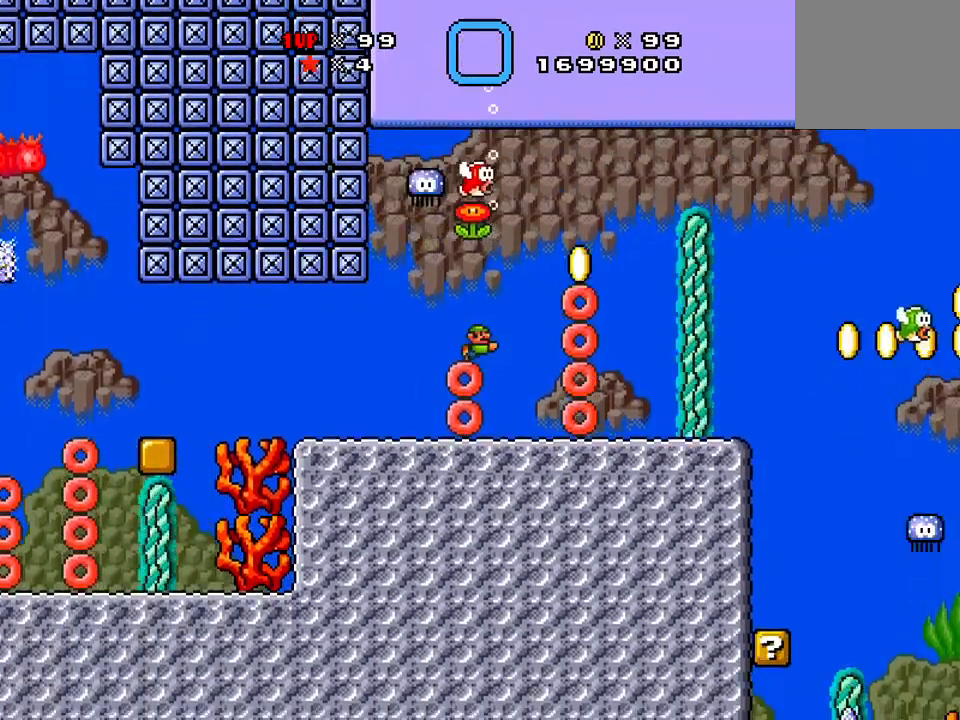
{"buttons": [], "events": []}
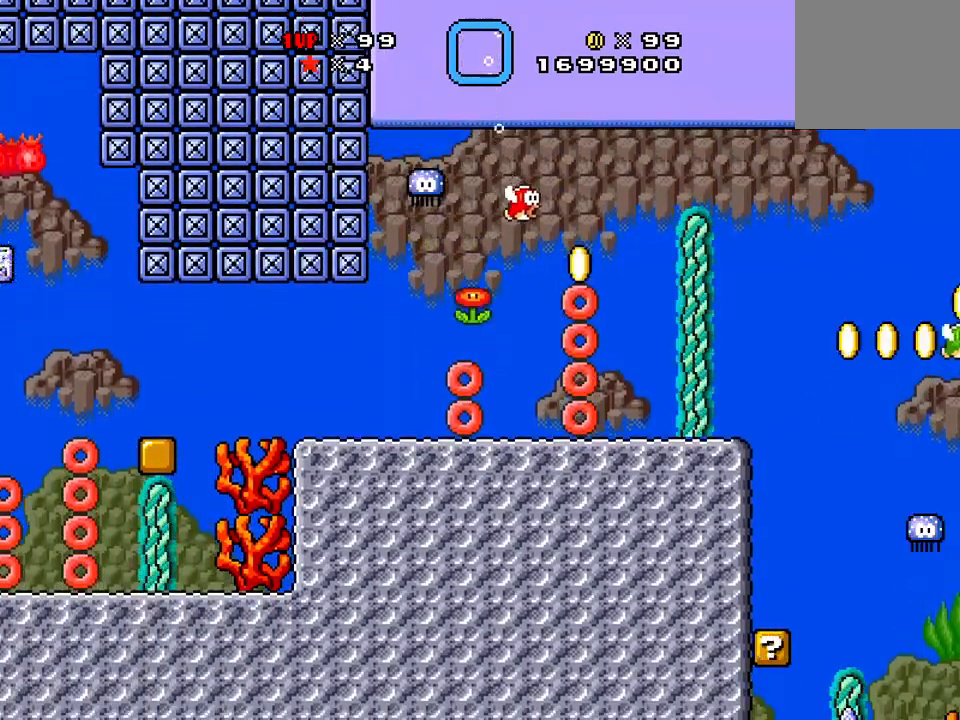
{"buttons": [], "events": []}
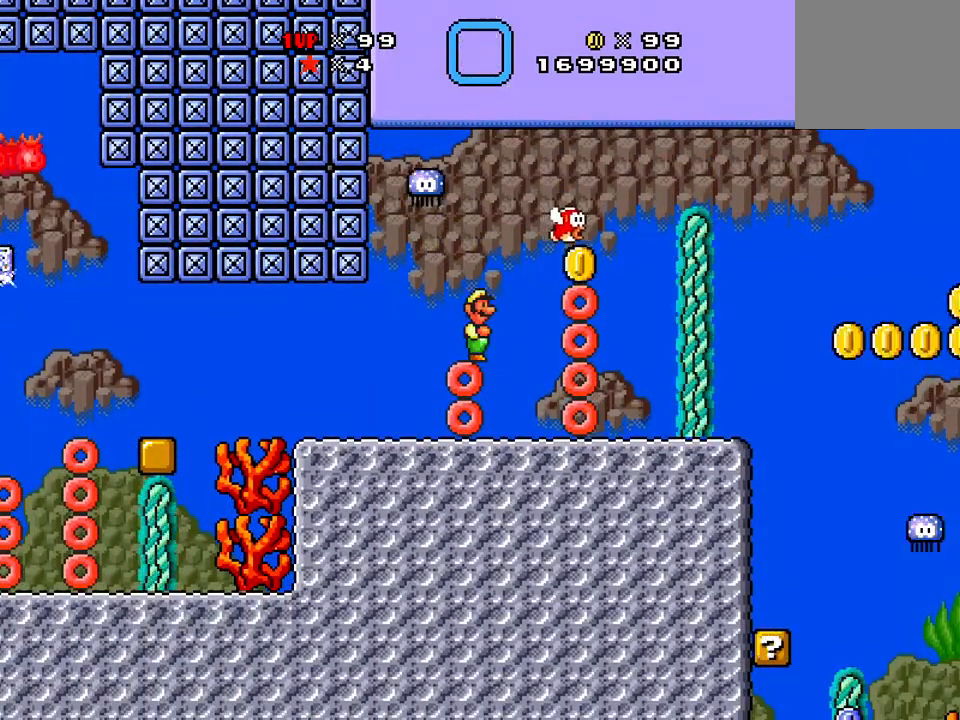
{"buttons": ["A", "DPAD_UP", "DPAD_RIGHT"]}
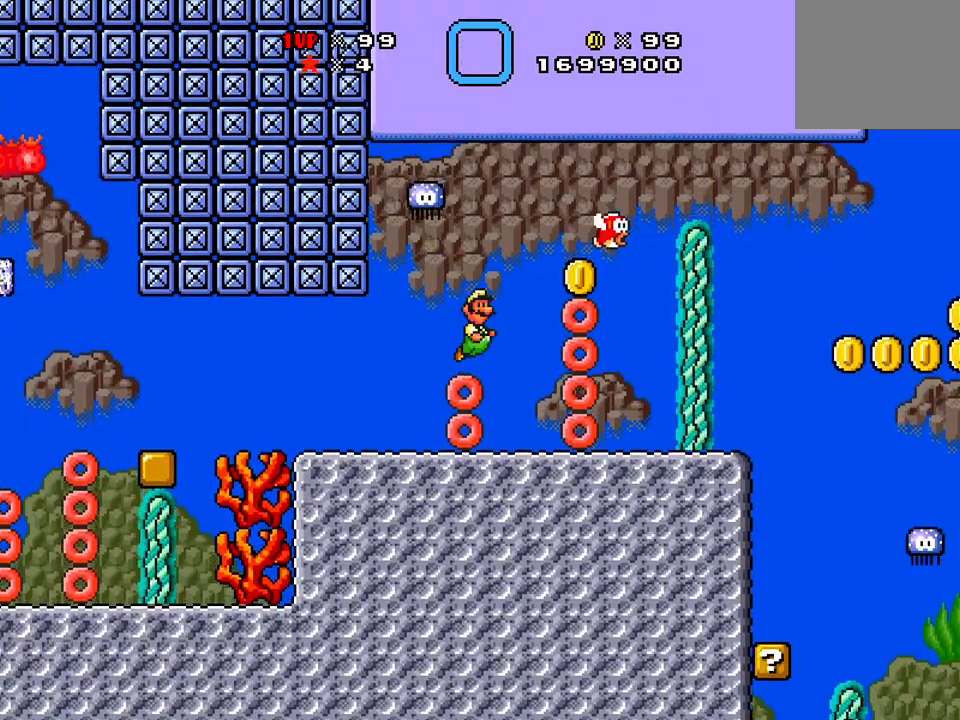
{"buttons": ["X", "DPAD_UP", "DPAD_RIGHT"], "events": [[50, "A", "up"], [367, "X", "down"]]}
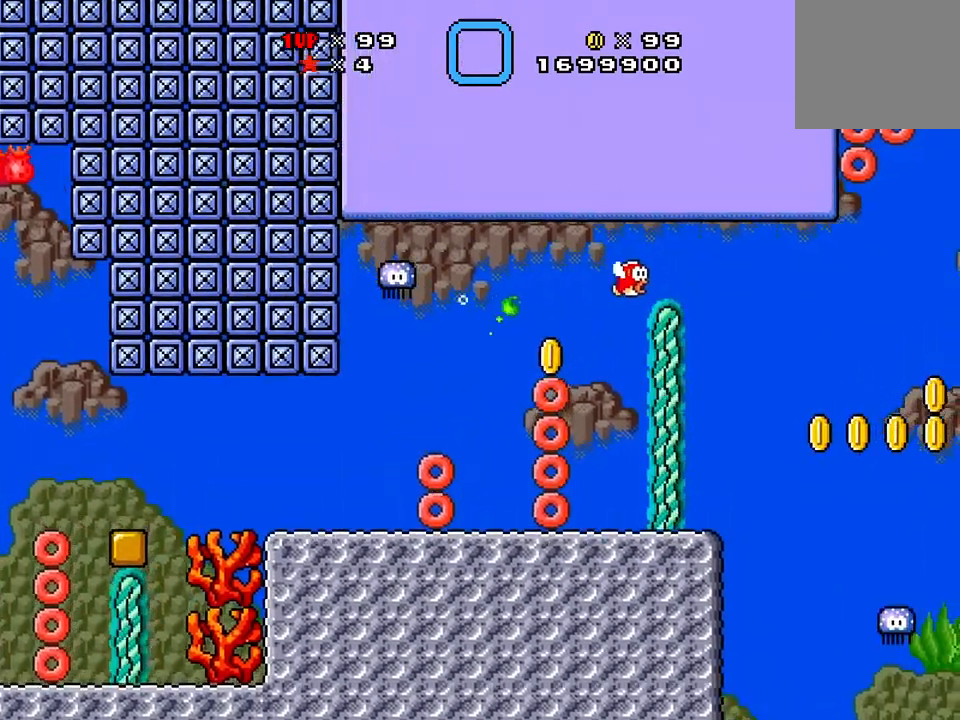
{"buttons": ["X", "DPAD_RIGHT"], "events": [[334, "DPAD_UP", "up"]]}
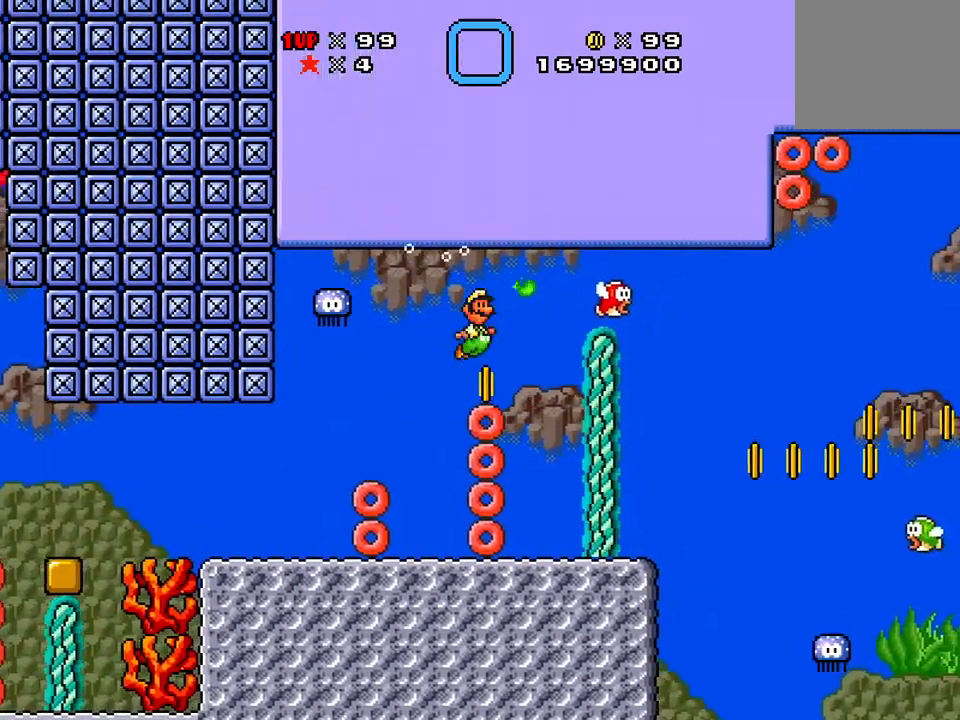
{"buttons": ["X", "DPAD_UP", "DPAD_RIGHT"], "events": [[33, "X", "up"], [200, "X", "down"], [267, "DPAD_UP", "down"]]}
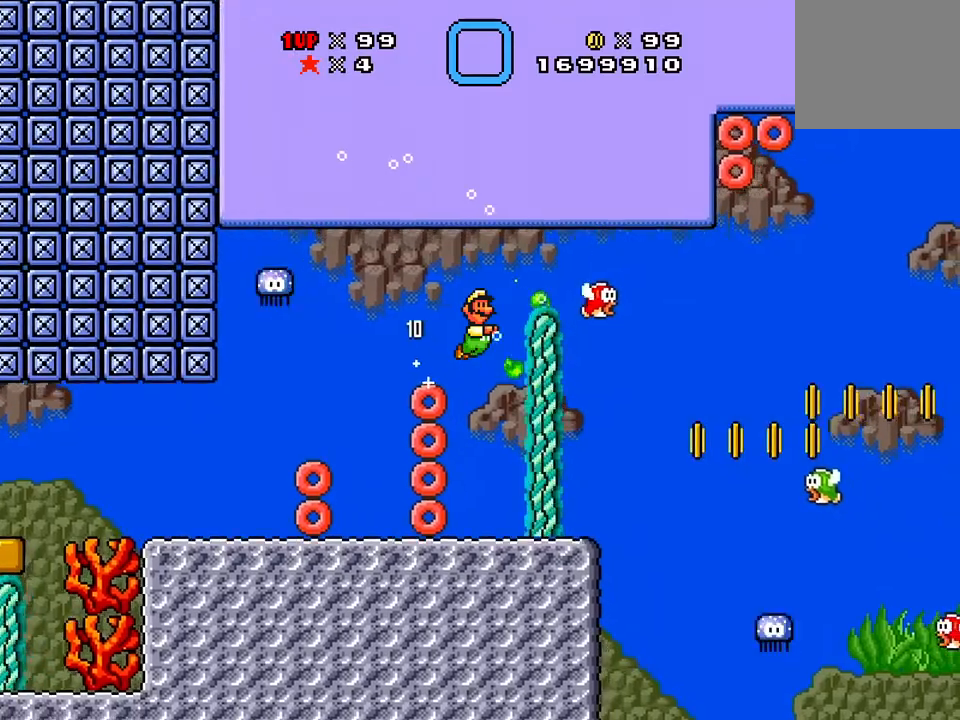
{"buttons": ["X", "DPAD_UP"], "events": [[34, "X", "up"], [117, "X", "down"], [284, "X", "up"], [334, "DPAD_RIGHT", "up"], [467, "X", "down"]]}
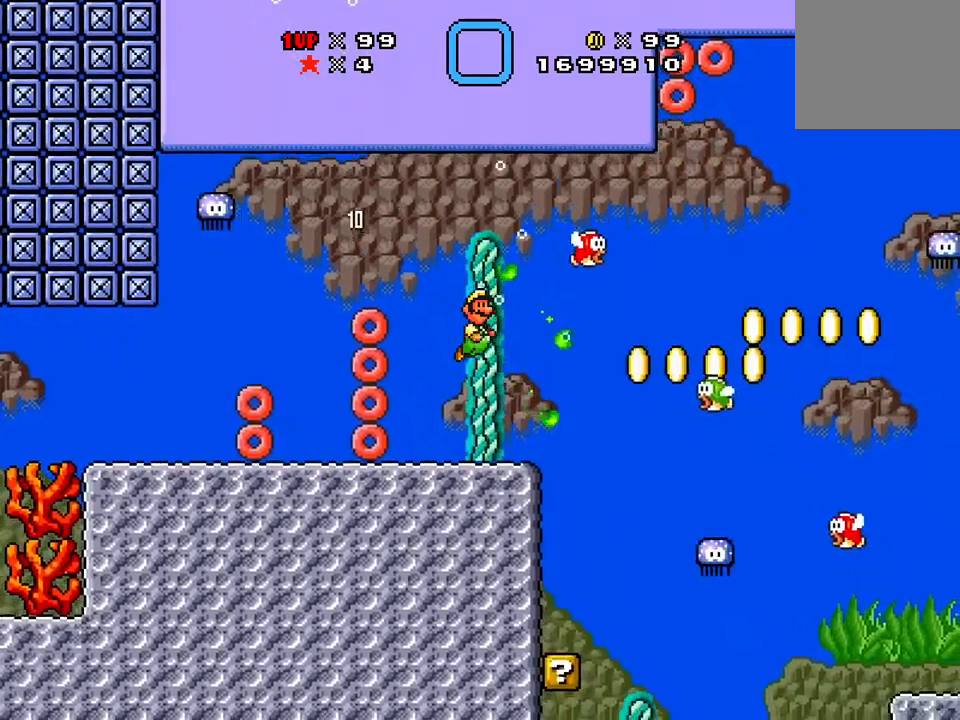
{"buttons": ["DPAD_UP", "DPAD_LEFT"], "events": [[33, "X", "up"], [100, "A", "down"], [133, "X", "down"], [233, "A", "up"], [367, "X", "up"], [383, "DPAD_LEFT", "down"]]}
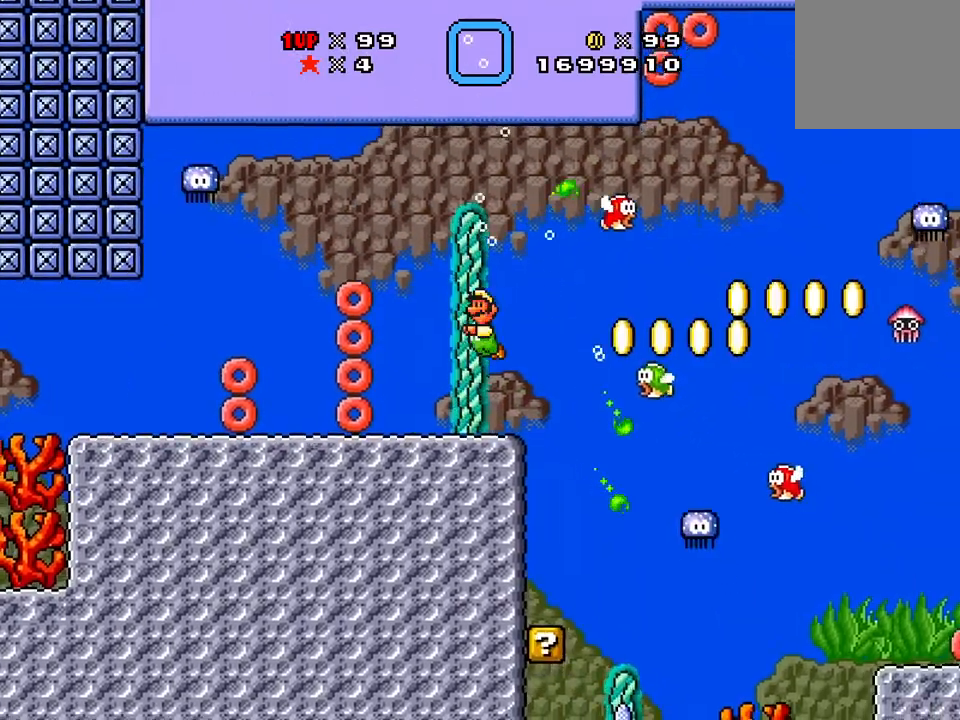
{"buttons": ["A", "DPAD_RIGHT"], "events": [[17, "DPAD_LEFT", "up"], [17, "DPAD_UP", "up"], [417, "DPAD_RIGHT", "down"], [484, "A", "down"]]}
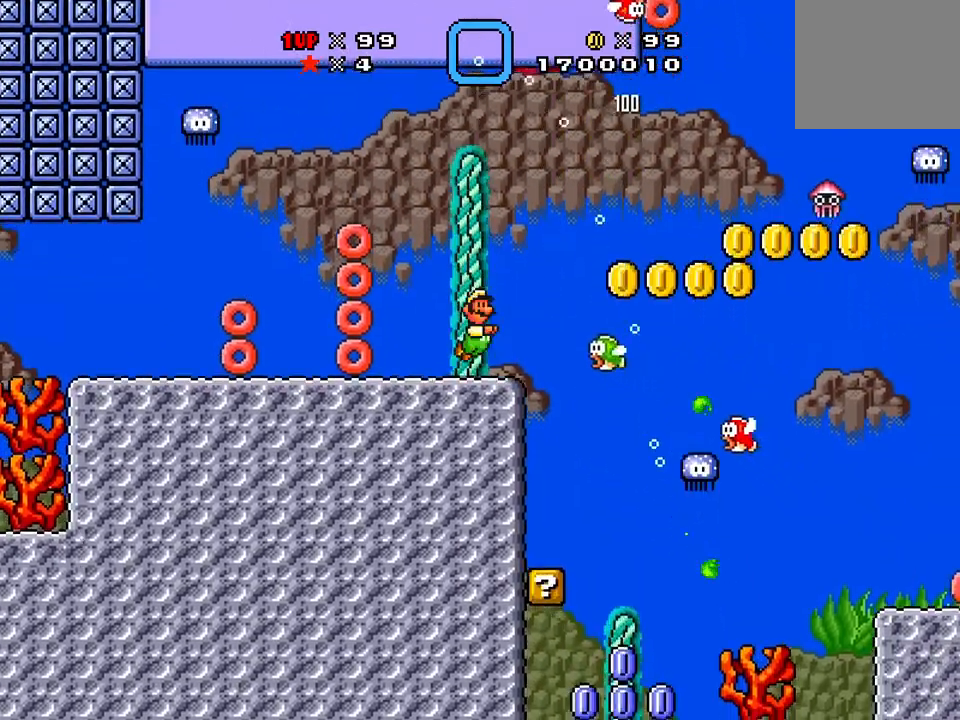
{"buttons": ["A"], "events": [[50, "DPAD_RIGHT", "up"], [117, "X", "down"], [150, "A", "up"], [150, "X", "up"], [500, "A", "down"]]}
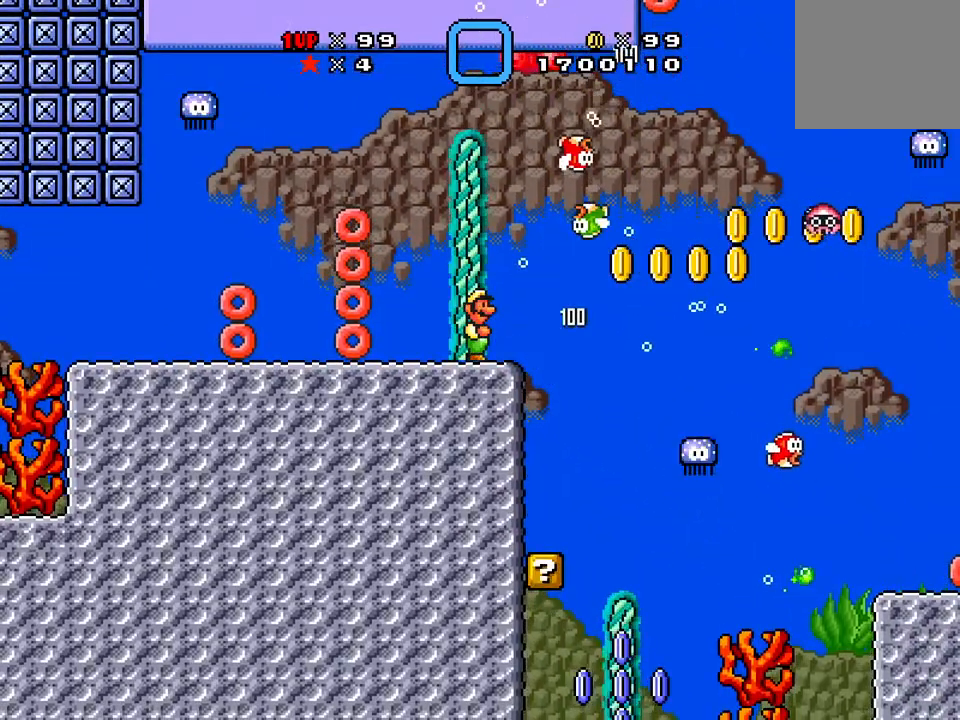
{"buttons": ["X", "DPAD_RIGHT"], "events": [[200, "A", "up"], [200, "DPAD_RIGHT", "down"], [284, "X", "down"]]}
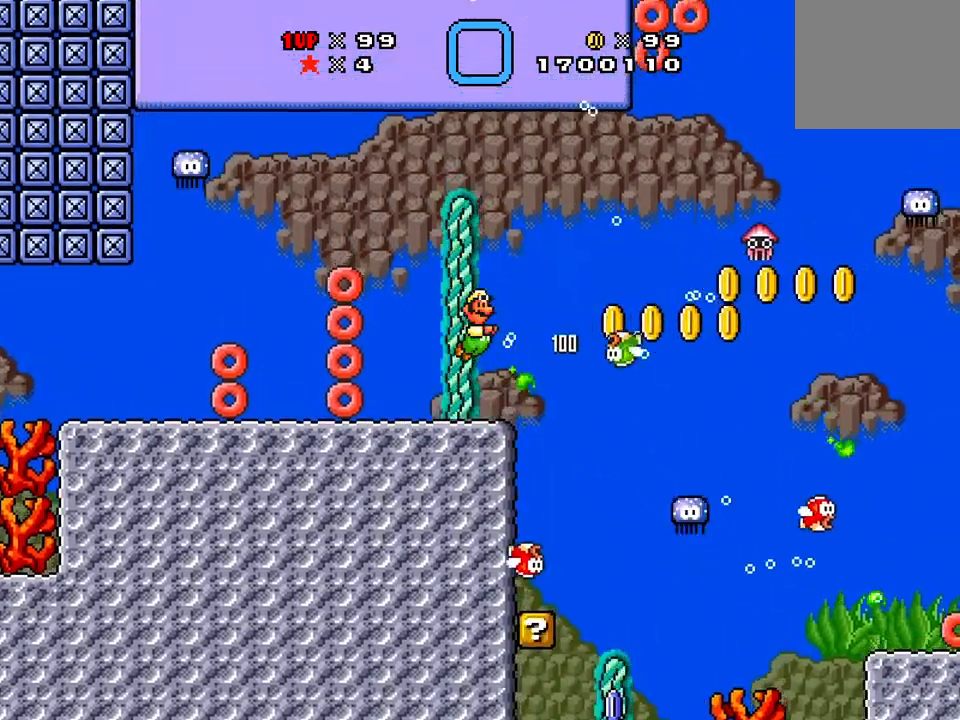
{"buttons": ["A", "DPAD_UP", "DPAD_LEFT"], "events": [[233, "DPAD_RIGHT", "up"], [283, "X", "up"], [384, "DPAD_UP", "down"], [400, "A", "down"], [400, "DPAD_LEFT", "down"]]}
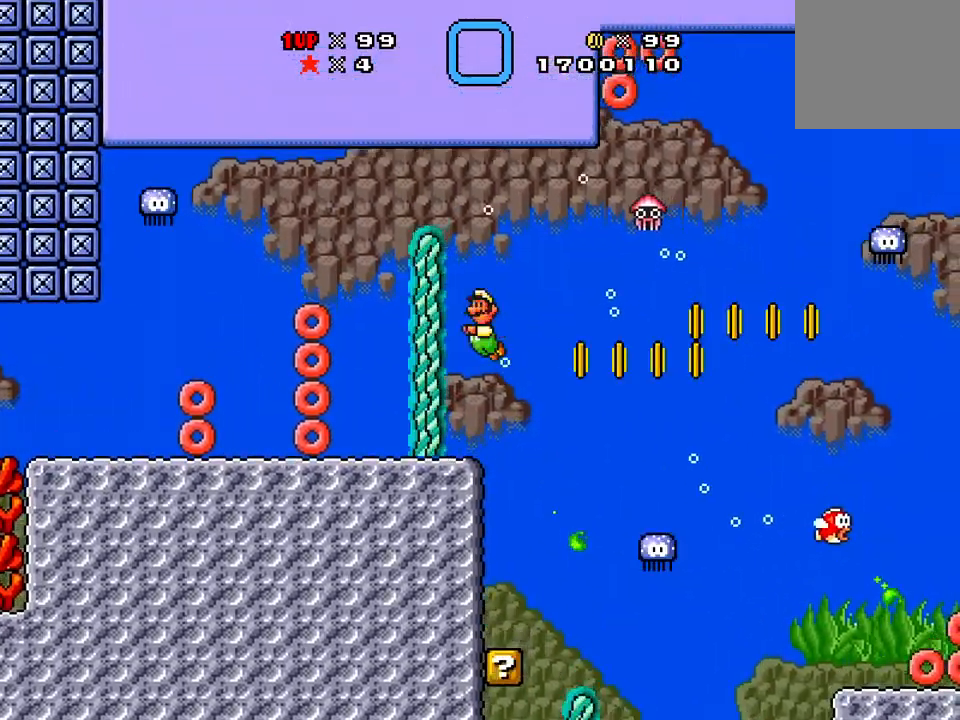
{"buttons": ["X"], "events": [[167, "A", "up"], [167, "DPAD_LEFT", "up"], [167, "DPAD_RIGHT", "down"], [184, "X", "down"], [301, "DPAD_RIGHT", "up"], [351, "DPAD_LEFT", "down"], [367, "DPAD_UP", "up"], [401, "DPAD_LEFT", "up"]]}
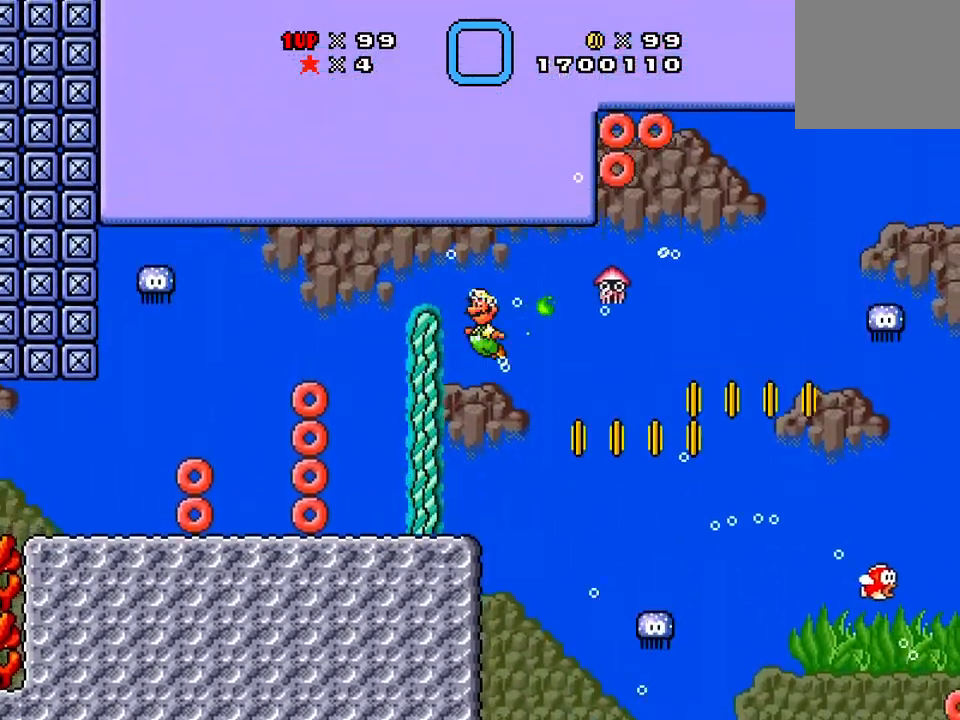
{"buttons": ["X", "DPAD_RIGHT"], "events": [[133, "DPAD_LEFT", "down"], [384, "DPAD_UP", "down"], [400, "DPAD_LEFT", "up"], [434, "DPAD_RIGHT", "down"], [434, "DPAD_UP", "up"]]}
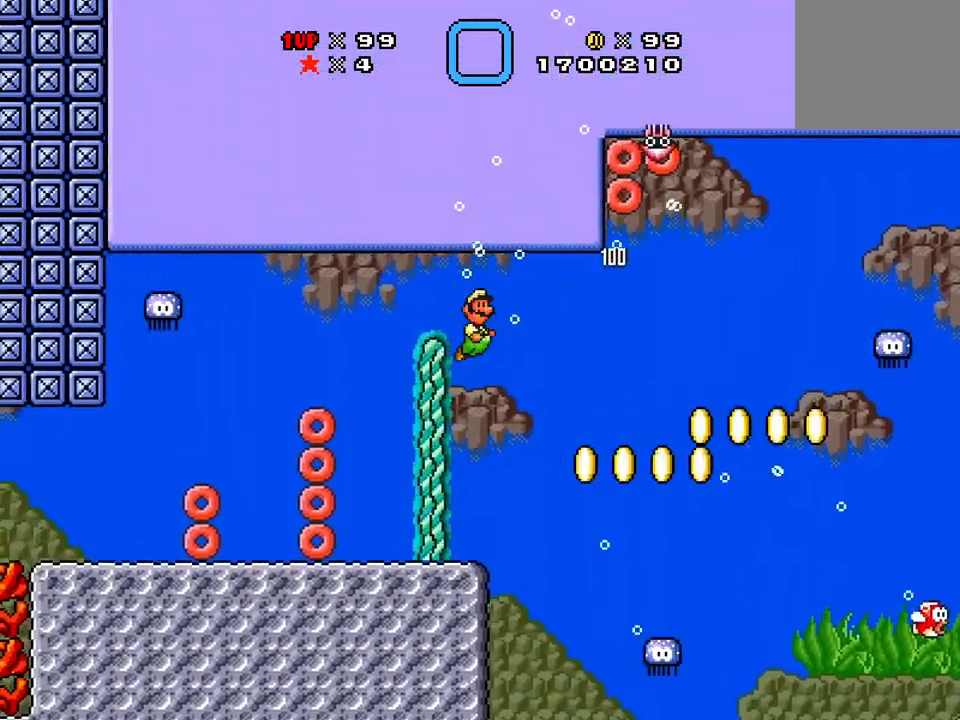
{"buttons": ["X"], "events": [[484, "DPAD_RIGHT", "up"]]}
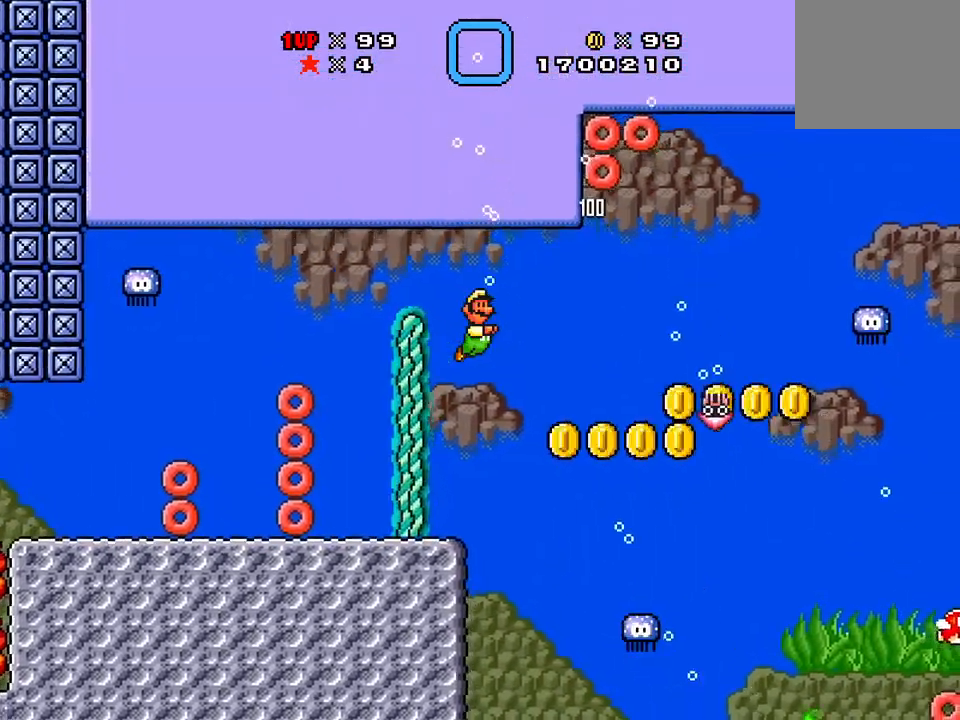
{"buttons": ["X", "DPAD_RIGHT"], "events": [[467, "DPAD_RIGHT", "down"]]}
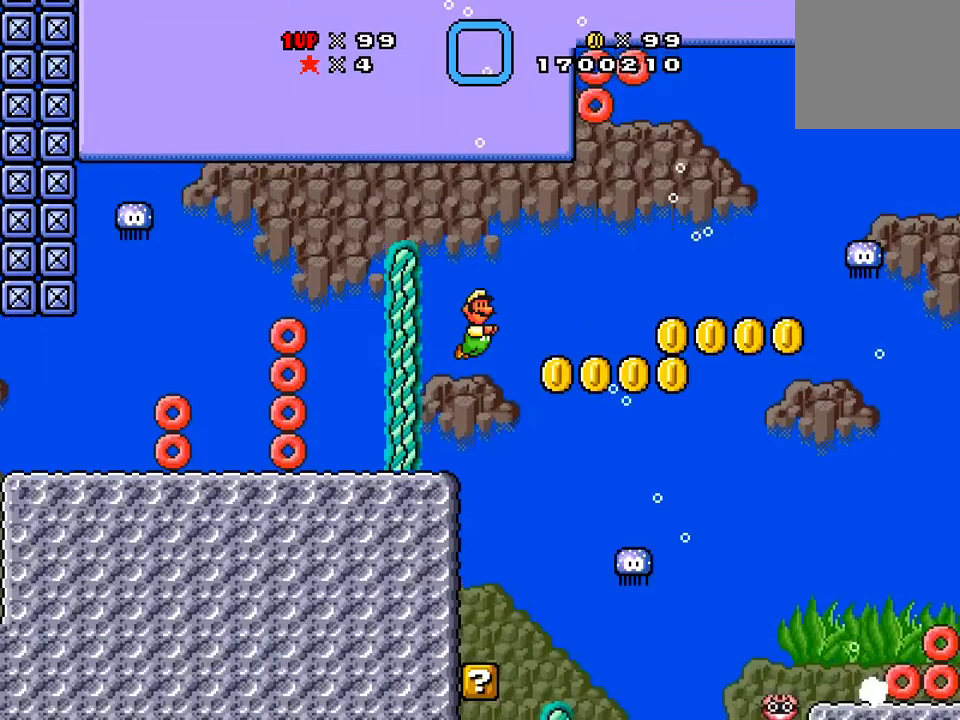
{"buttons": ["X"], "events": [[301, "DPAD_RIGHT", "up"]]}